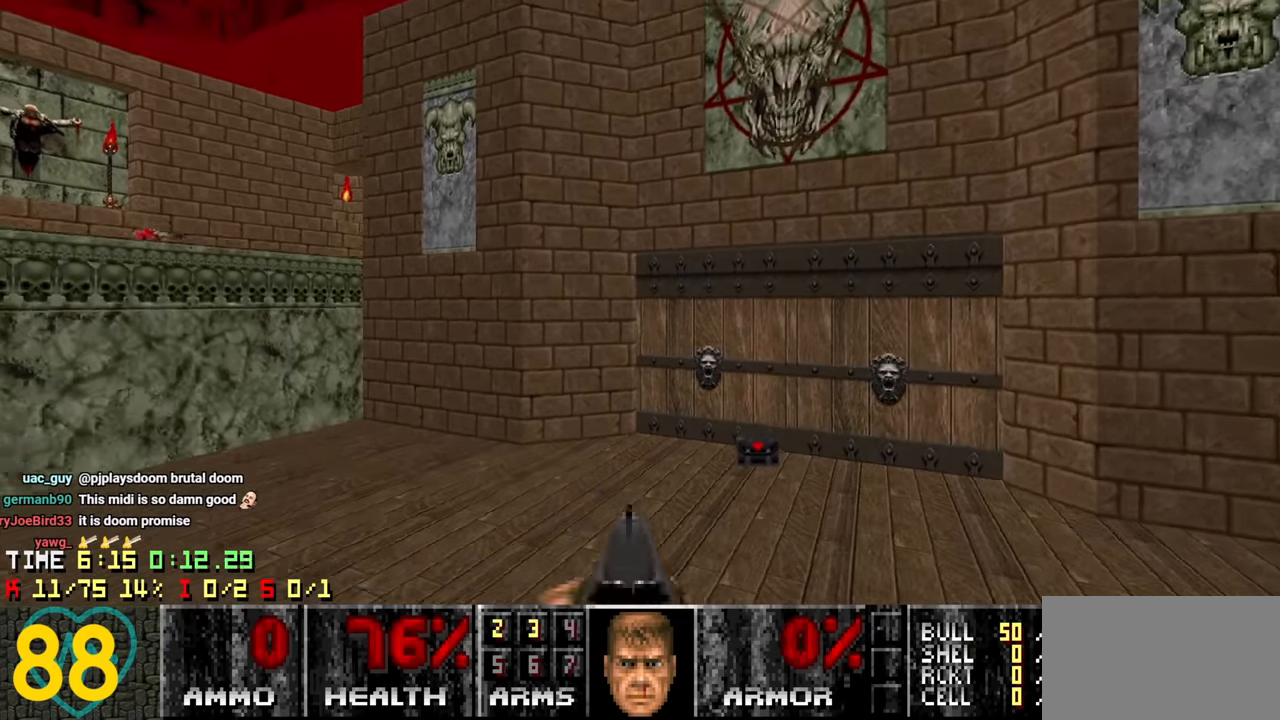
Gameplay with keyboard and mouse; each line is a JSON object with the keys and mouse buttons held at the frame after it. "events" lists presses ("down") and releases ("up") of "1", "2", "3", "4", "a", "alt", "c", "ctrl", "d", "e", "f", "q", "r", "s", "shift", "space", "tab", "v", "w", "x", "z" and "mouse_wheel" between this image and that frame as [ms after this image, input, new state], when the widget could be followed in between. "mouse_wheel" = the "wheel" button of the "mouse" list. No other keys are recorded. "wheel" means that the mouse wheel is clicked or scrolled. "mouse_move" is the direction in which the mouse moves at that frame (one of eight, or "still"), when it could be read.
{"keys": ["a"], "mouse": [], "mouse_move": "up-right", "events": [[117, "w", "down"], [284, "w", "up"], [384, "a", "down"]]}
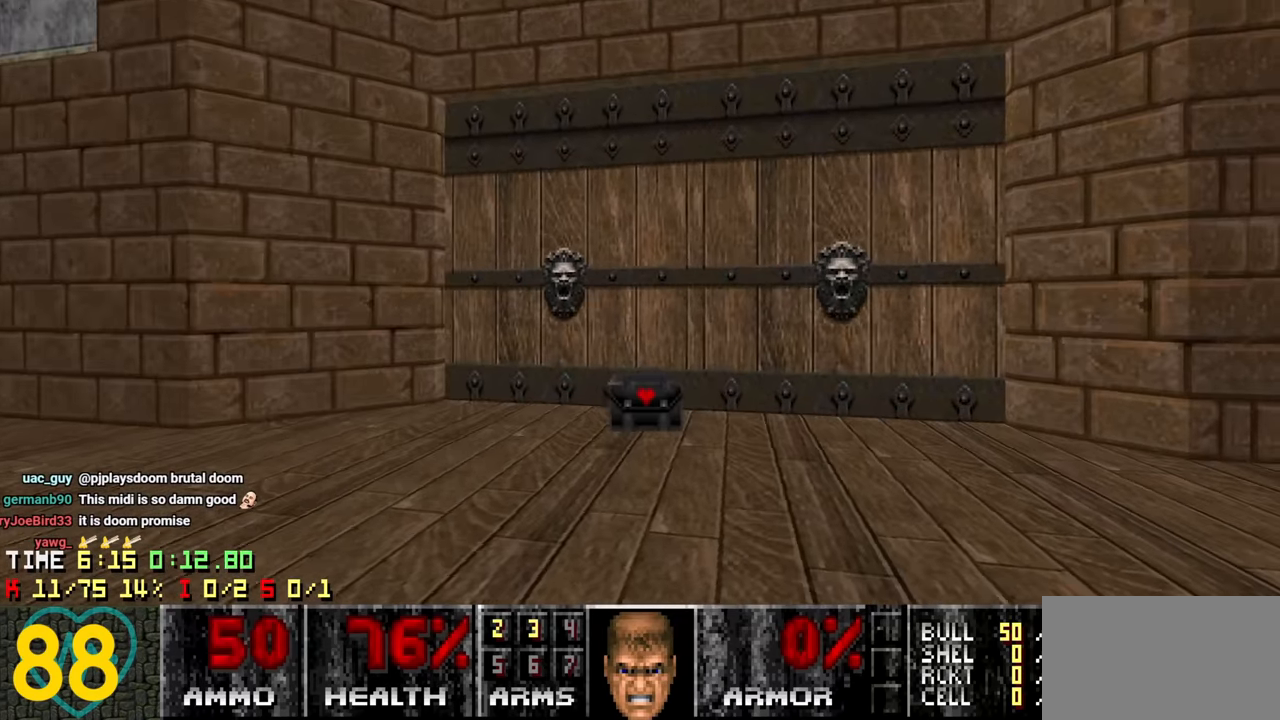
{"keys": ["1"], "mouse": [], "mouse_move": "up-right", "events": [[17, "a", "up"], [450, "1", "down"]]}
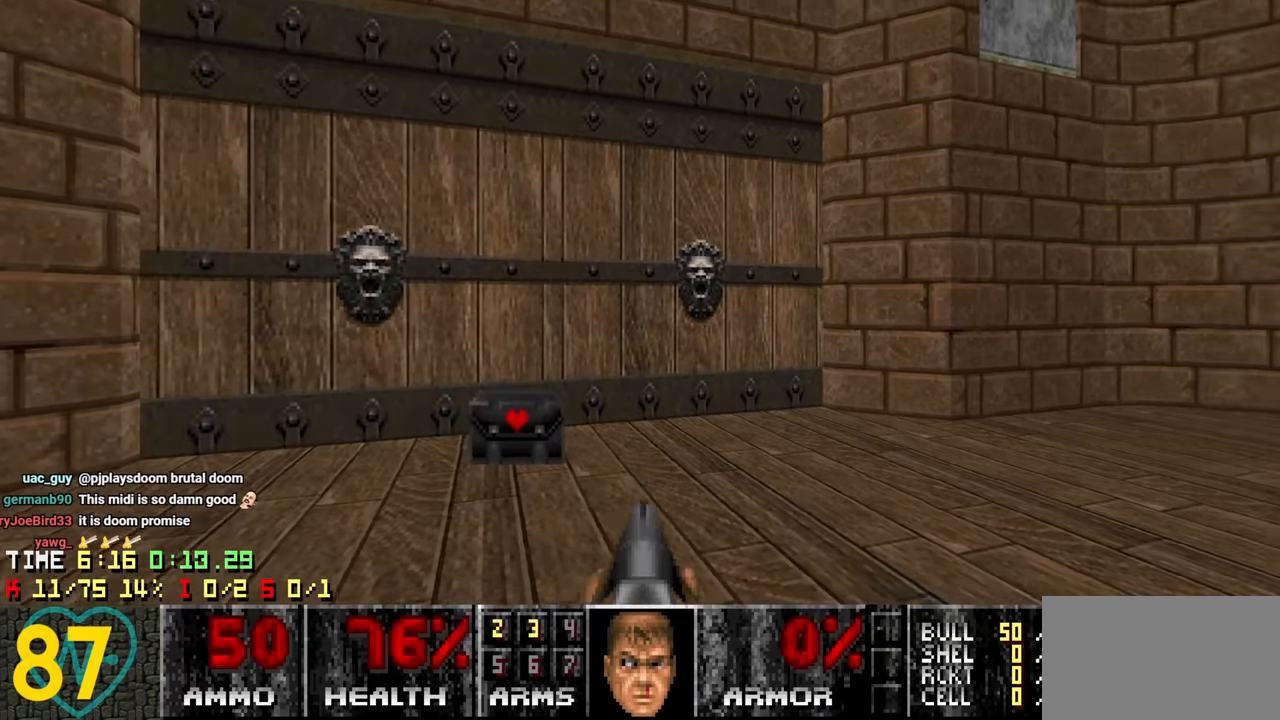
{"keys": [], "mouse": [], "mouse_move": "right", "events": [[50, "1", "up"]]}
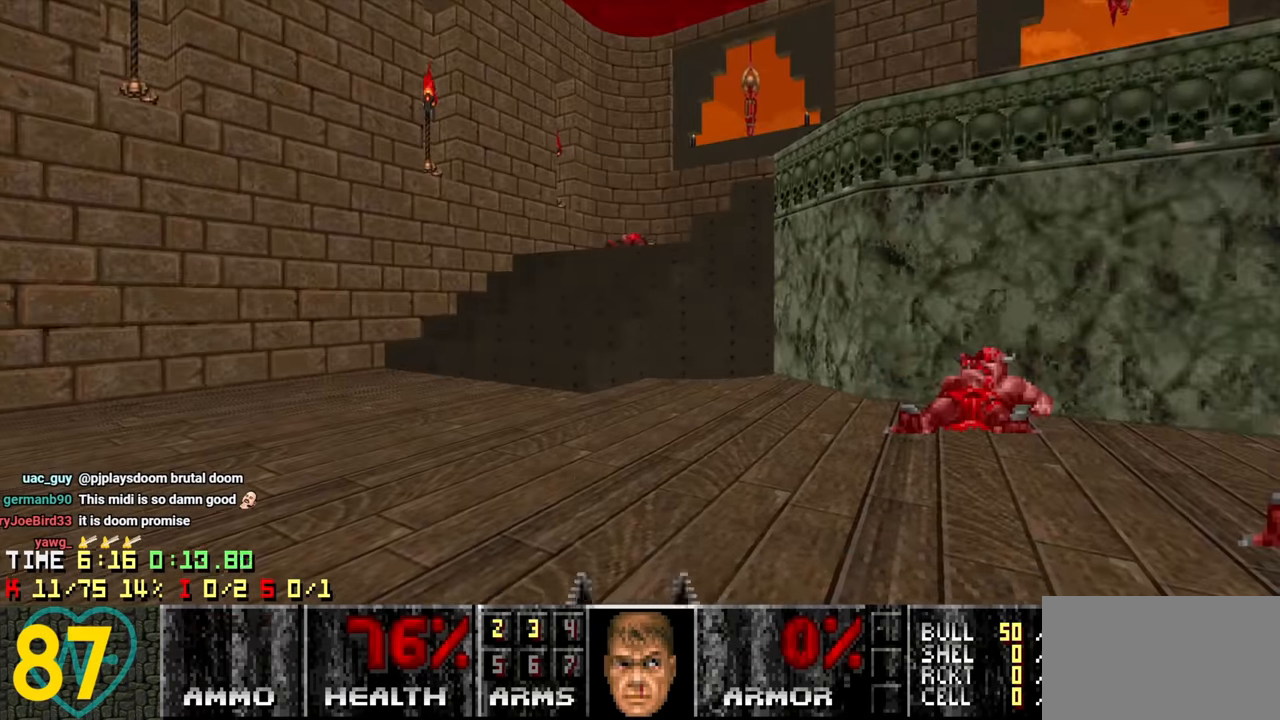
{"keys": [], "mouse": [], "mouse_move": "up-right", "events": [[300, "1", "down"], [384, "1", "up"]]}
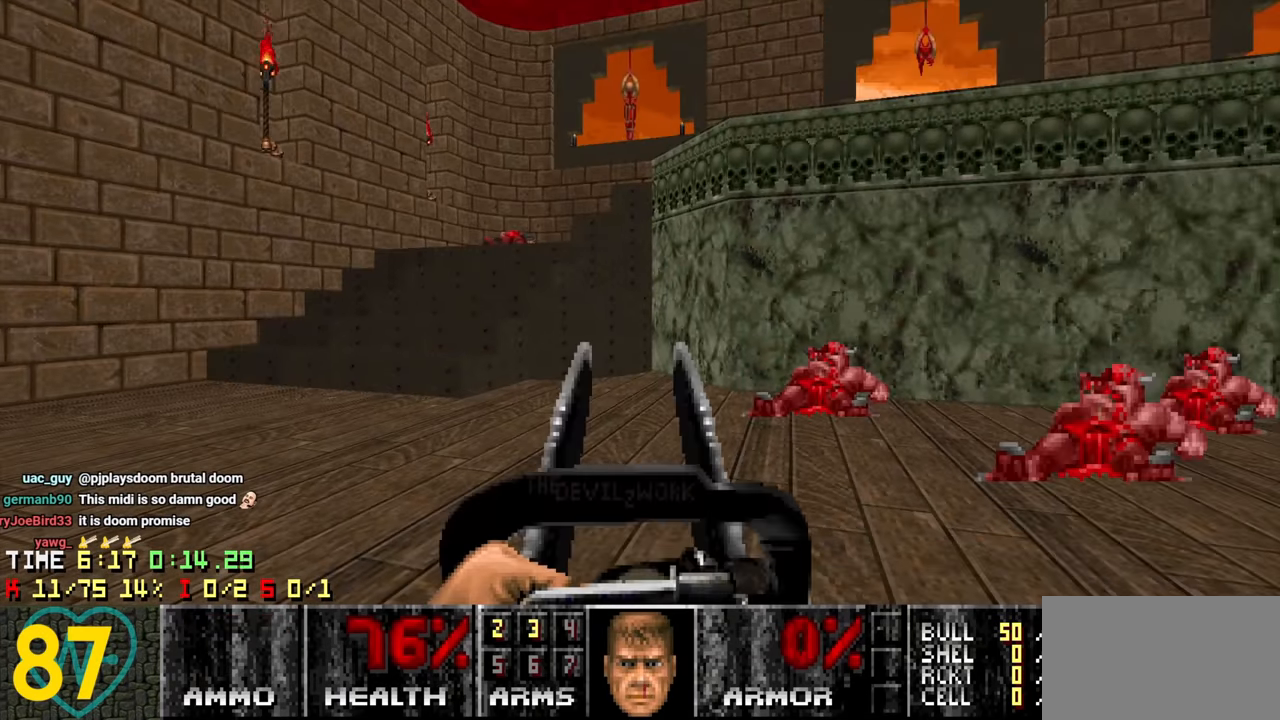
{"keys": ["1"], "mouse": [], "mouse_move": "still", "events": [[34, "1", "down"], [117, "1", "up"], [250, "1", "down"], [300, "1", "up"], [450, "1", "down"]]}
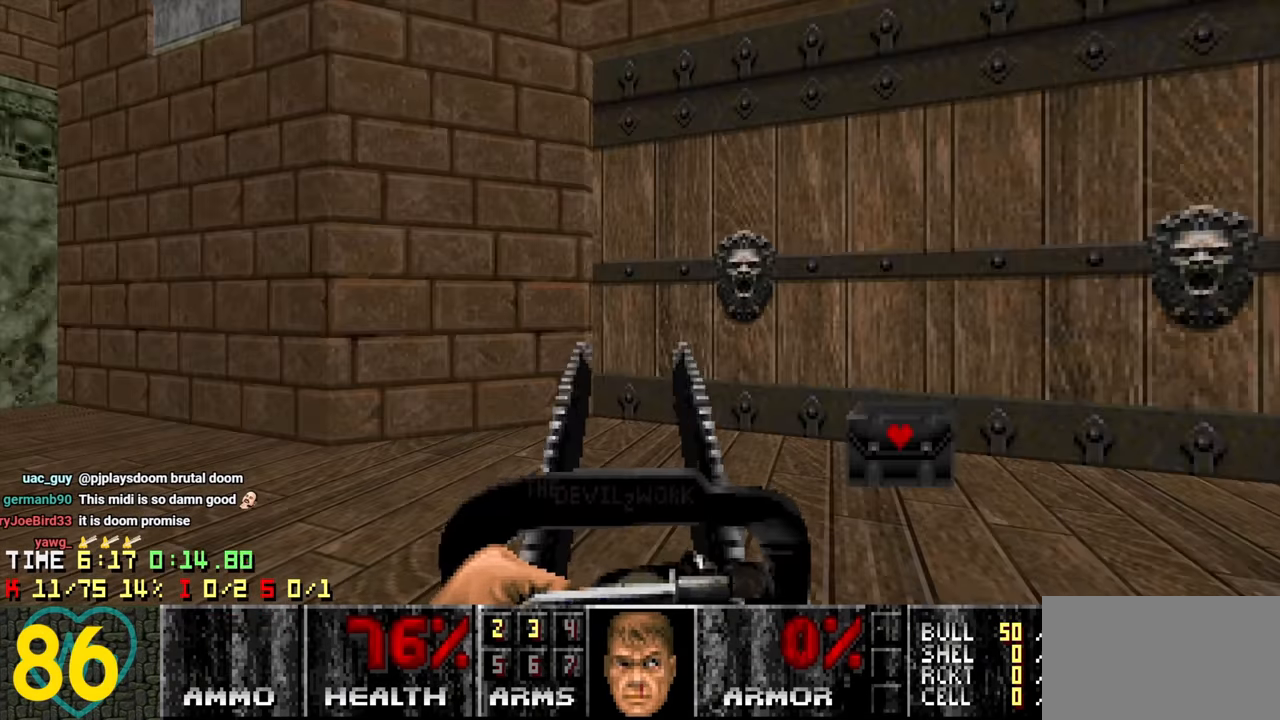
{"keys": ["w"], "mouse": [], "mouse_move": "up-left", "events": [[34, "1", "up"], [184, "d", "down"], [184, "w", "down"], [334, "d", "up"]]}
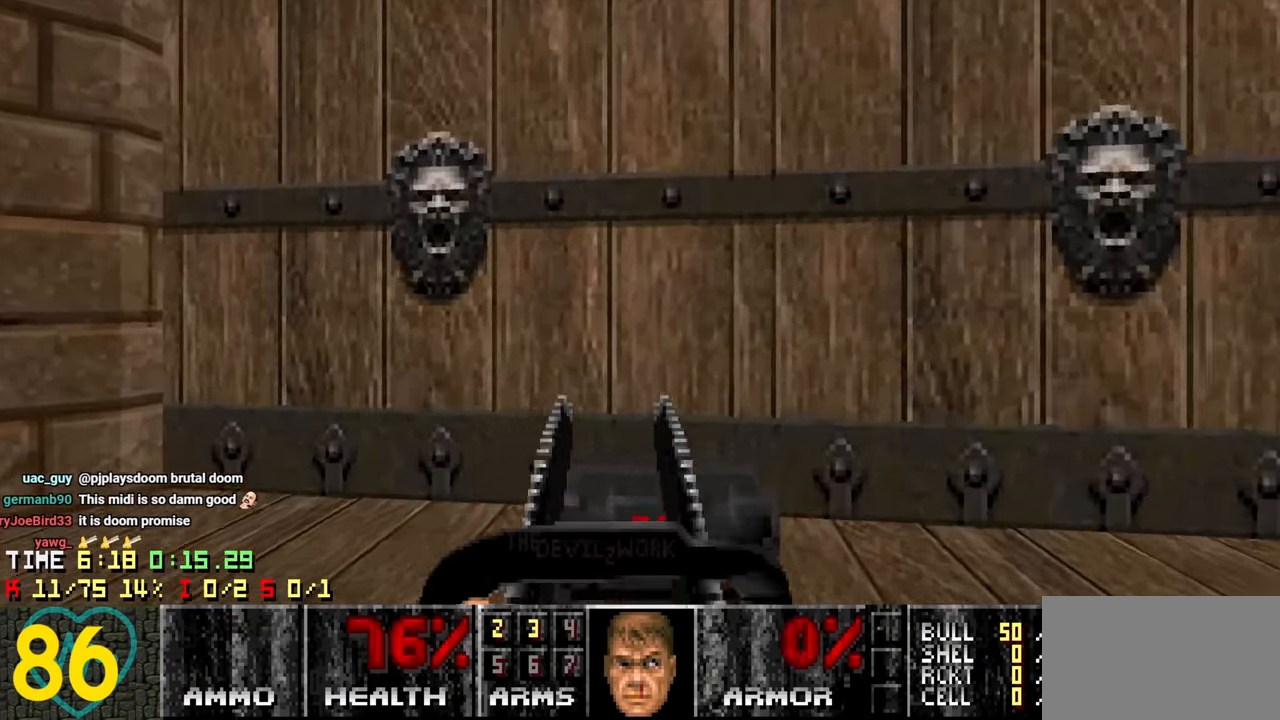
{"keys": [], "mouse": [], "mouse_move": "right", "events": [[100, "w", "up"]]}
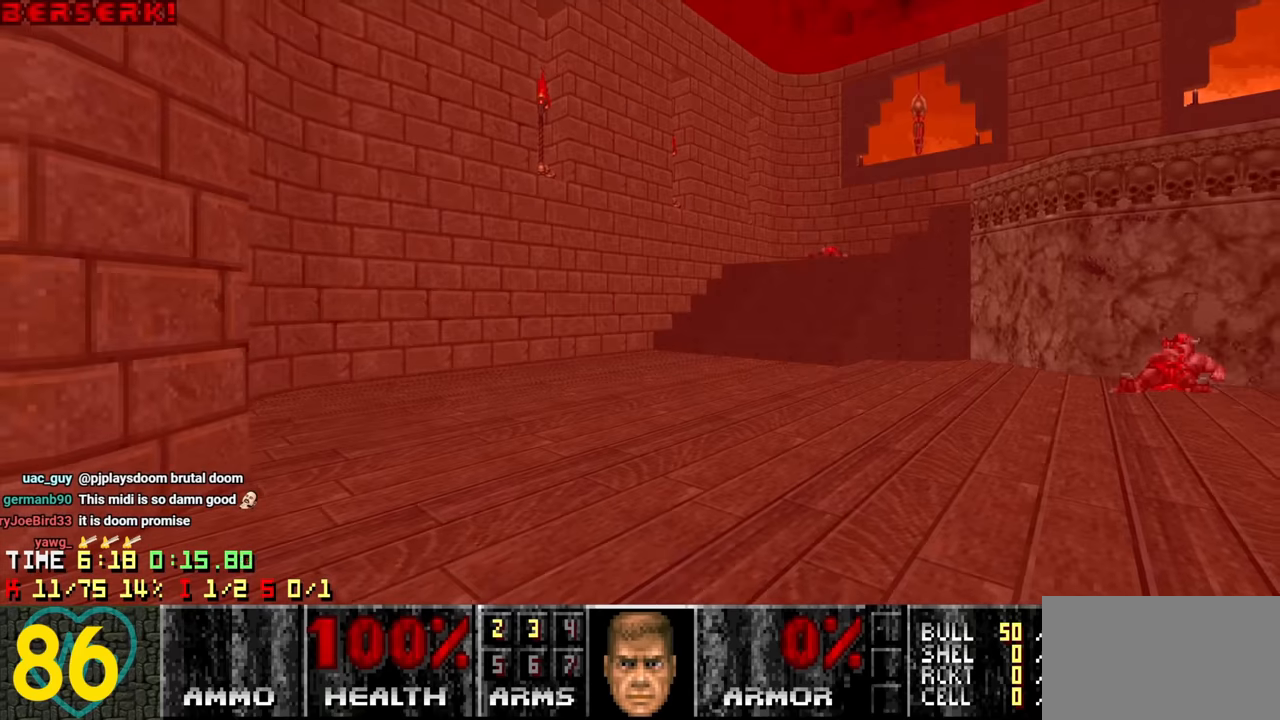
{"keys": ["w"], "mouse": [], "mouse_move": "right", "events": [[16, "w", "down"]]}
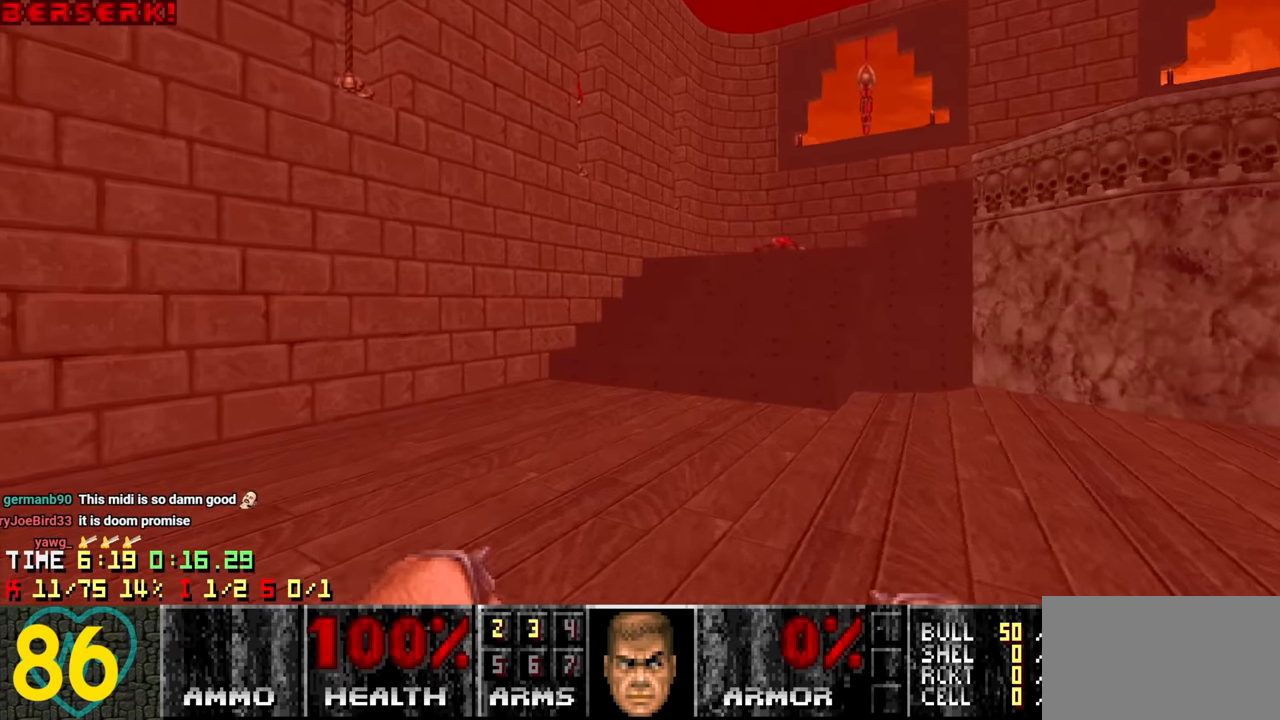
{"keys": ["w"], "mouse": [], "mouse_move": "up-right", "events": [[183, "1", "down"], [316, "1", "up"]]}
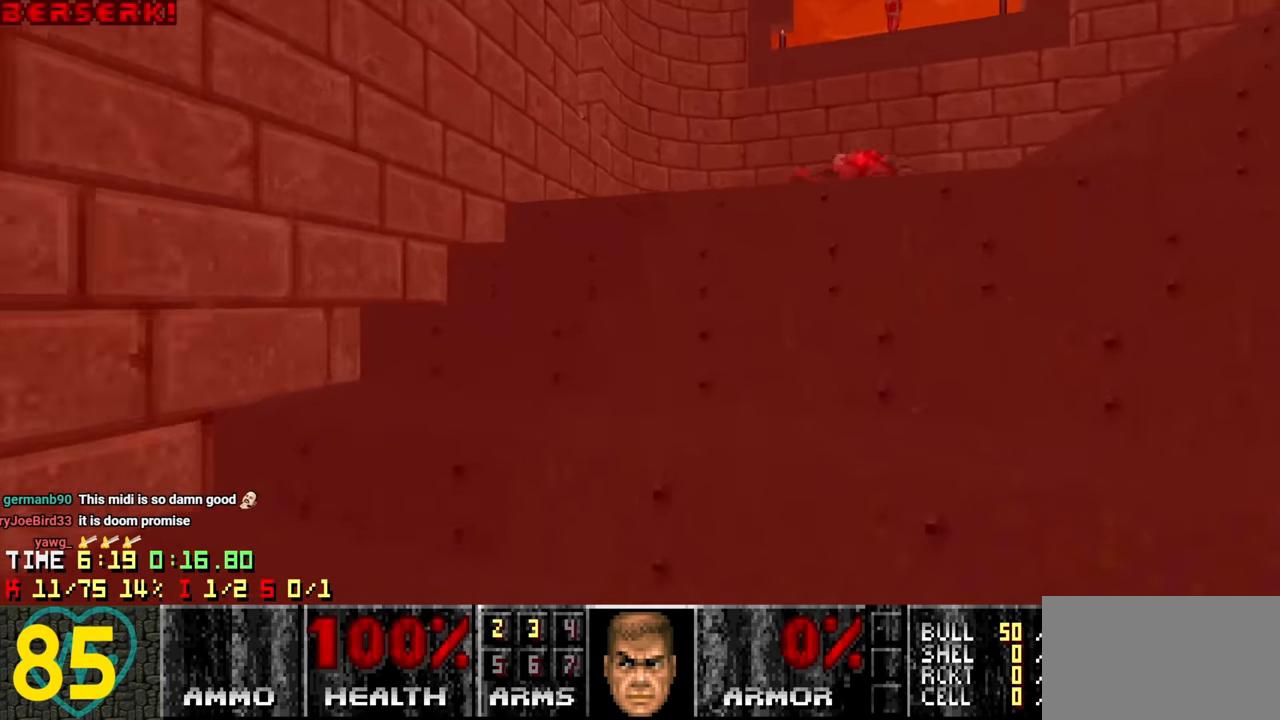
{"keys": ["w"], "mouse": [], "mouse_move": "up-right", "events": []}
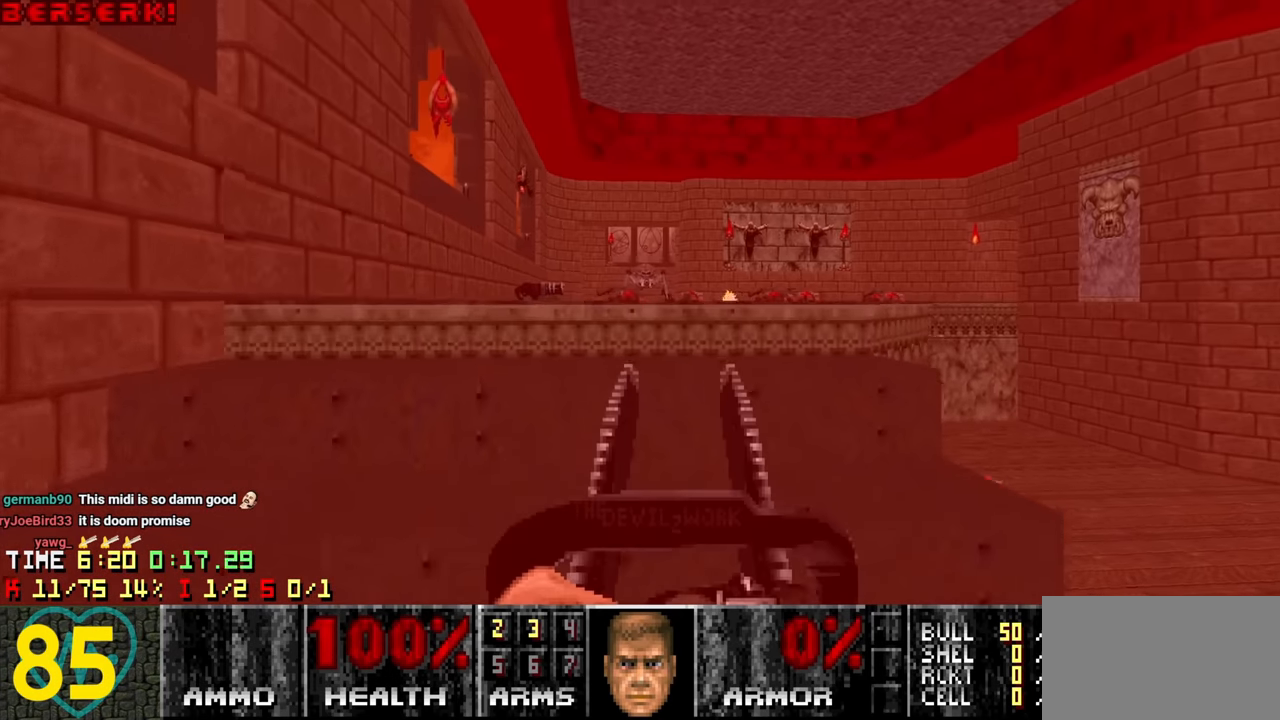
{"keys": ["w"], "mouse": [], "mouse_move": "up-left", "events": [[33, "1", "down"], [66, "1", "up"]]}
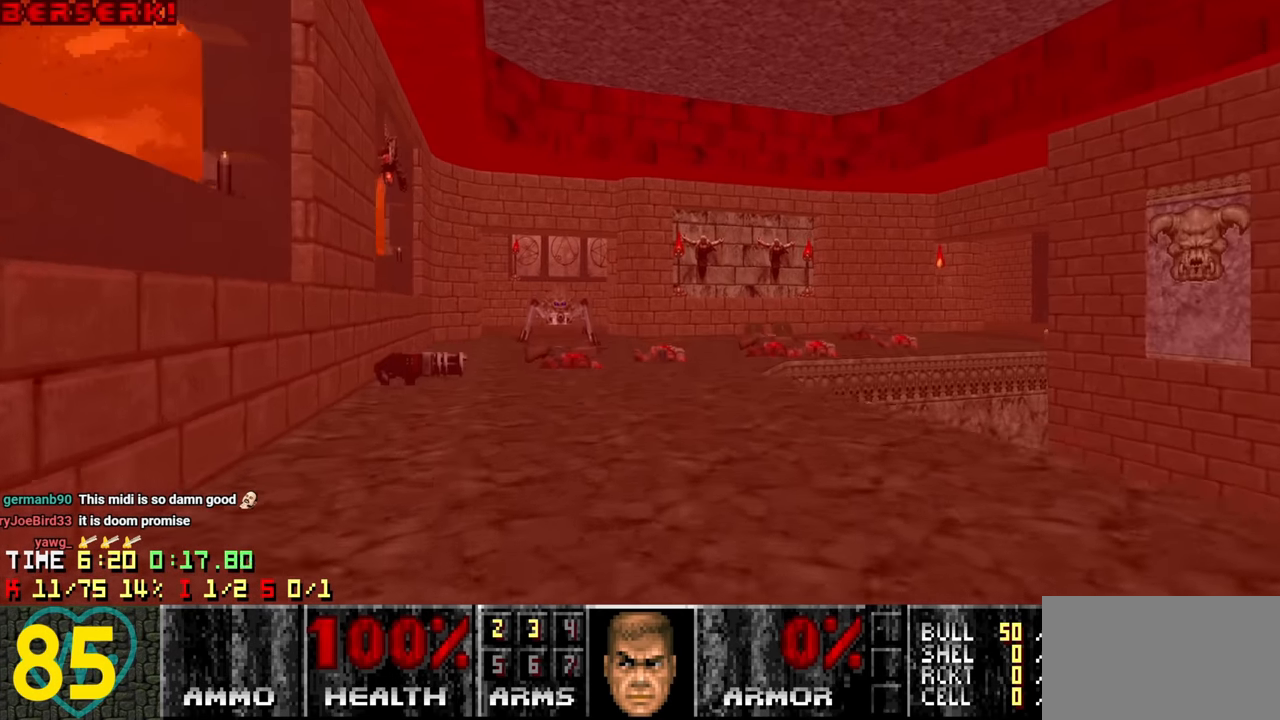
{"keys": ["d"], "mouse": [], "mouse_move": "left", "events": [[233, "w", "up"], [283, "d", "down"]]}
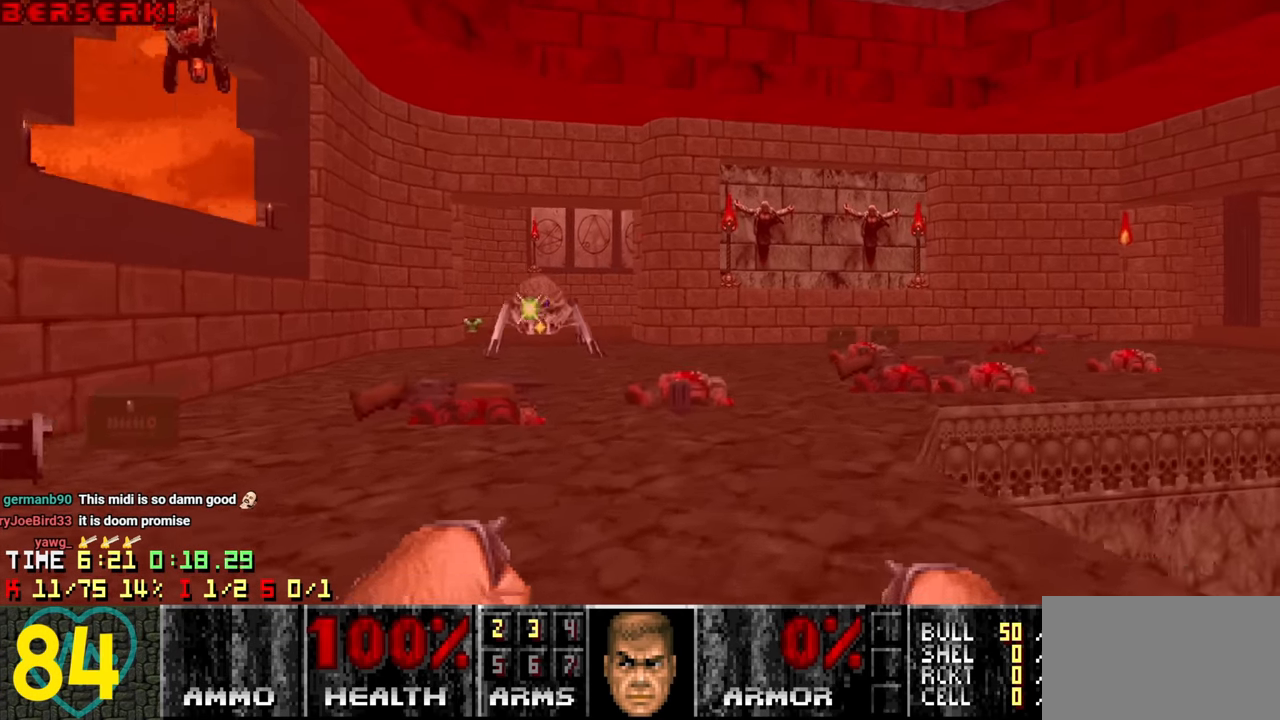
{"keys": [], "mouse": [], "mouse_move": "still", "events": [[66, "1", "down"], [200, "1", "up"], [383, "d", "up"]]}
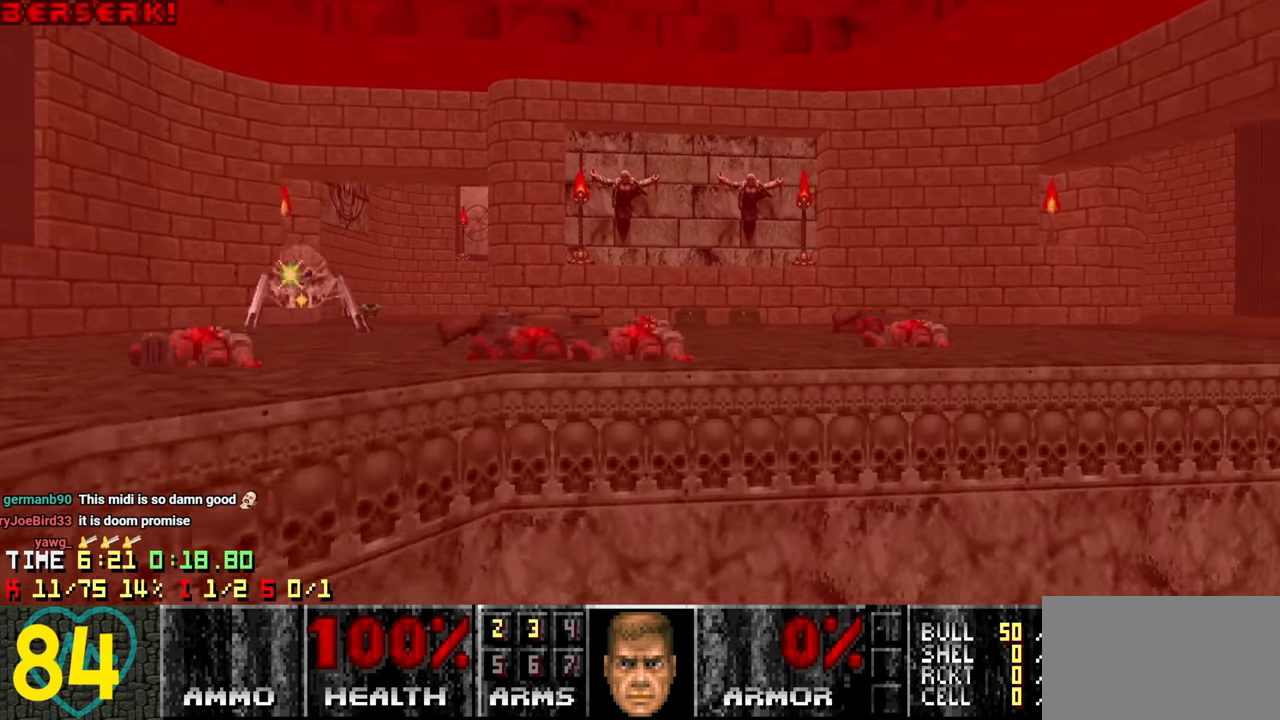
{"keys": ["a"], "mouse": [], "mouse_move": "left", "events": [[266, "a", "down"], [266, "s", "down"], [500, "s", "up"]]}
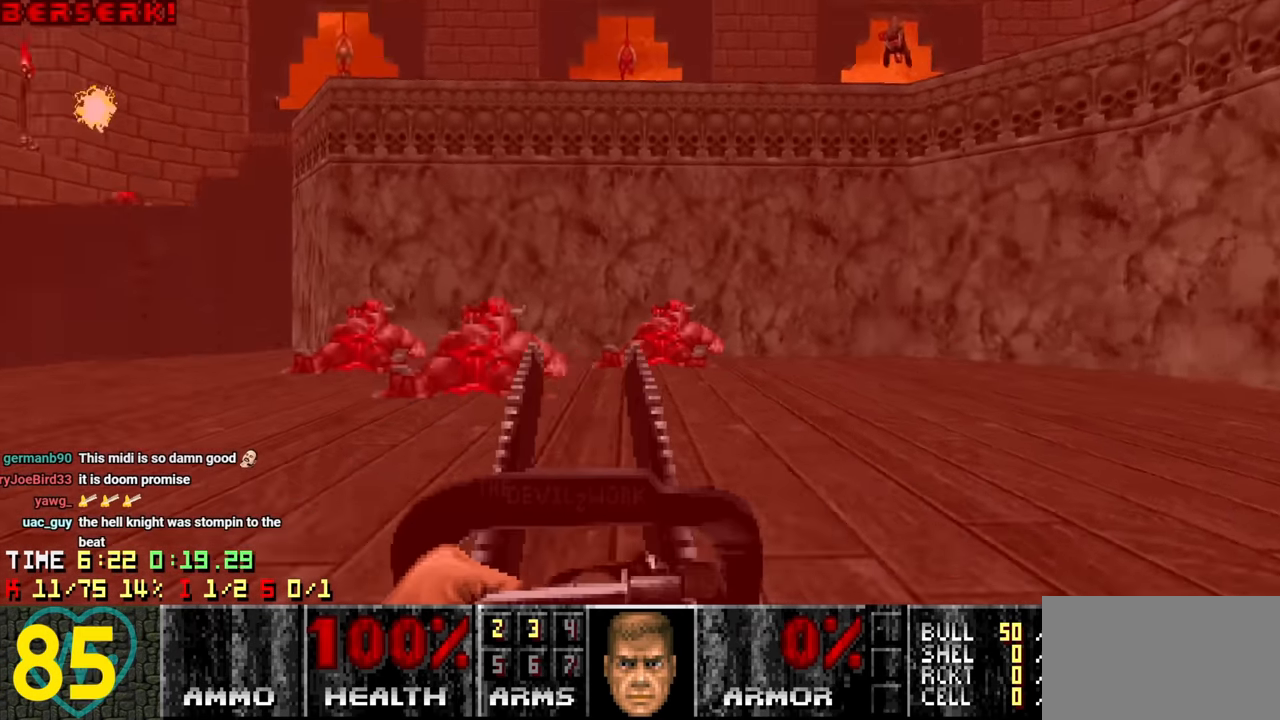
{"keys": ["a", "w"], "mouse": [], "mouse_move": "right", "events": [[183, "w", "down"], [433, "a", "up"], [466, "a", "down"]]}
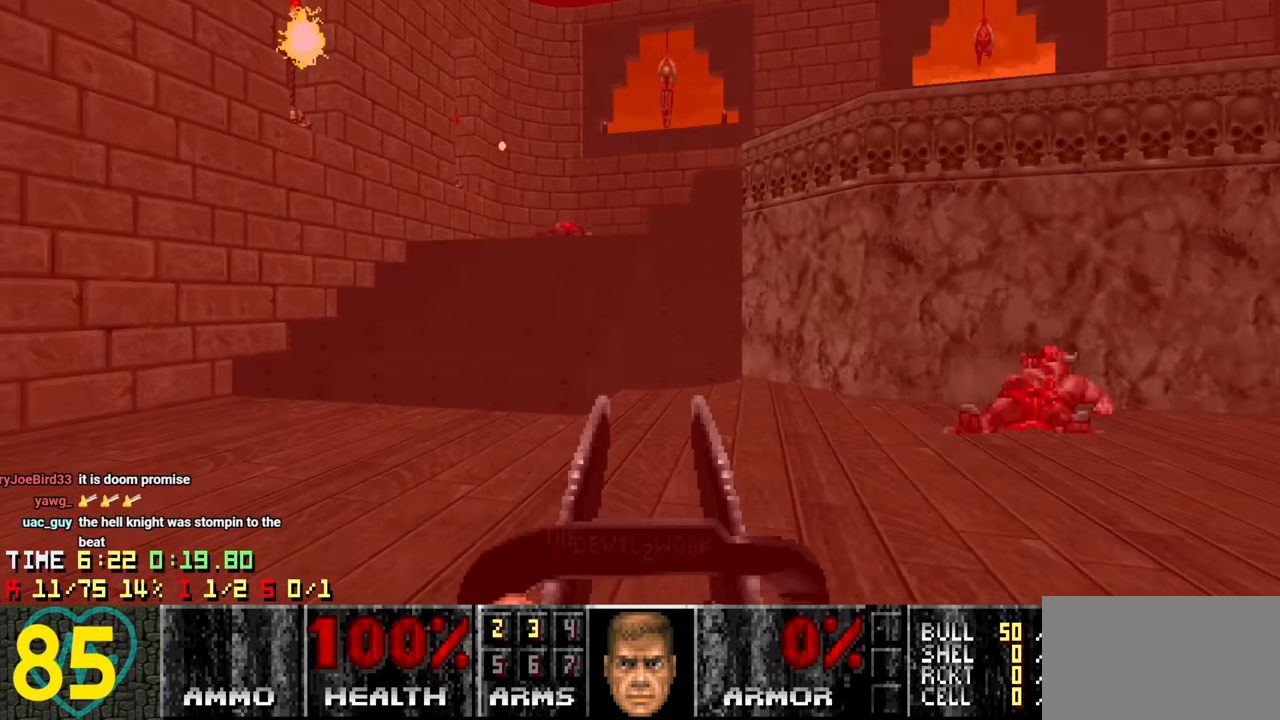
{"keys": ["w"], "mouse": [], "mouse_move": "still", "events": [[150, "a", "up"]]}
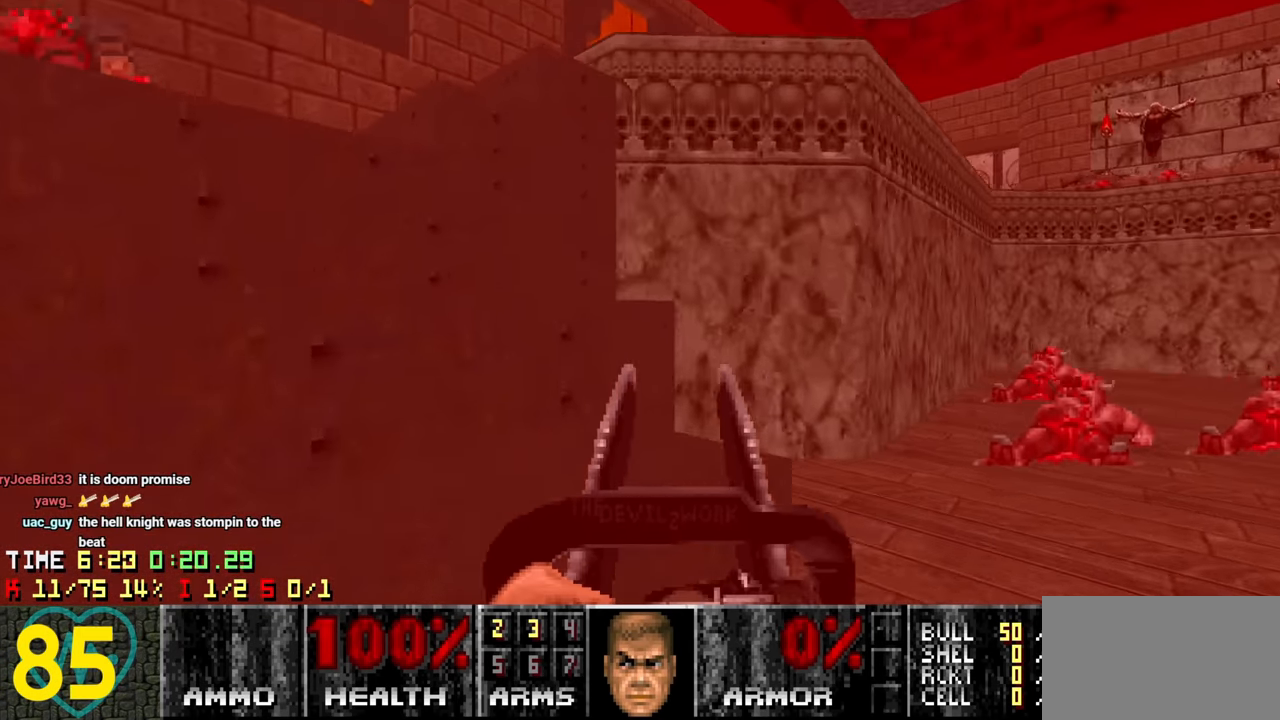
{"keys": ["w"], "mouse": [], "mouse_move": "right", "events": [[33, "a", "down"], [116, "a", "up"], [166, "d", "down"], [450, "d", "up"]]}
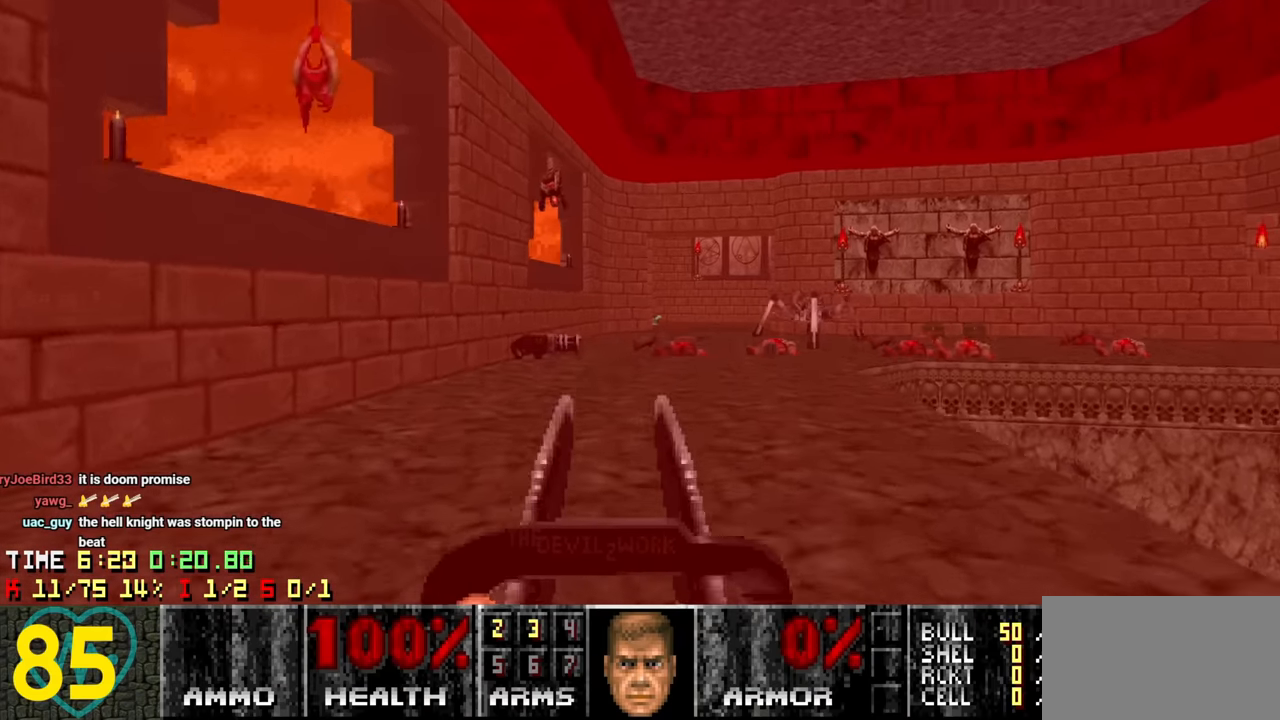
{"keys": ["w"], "mouse": [], "mouse_move": "right", "events": [[50, "d", "down"], [234, "d", "up"]]}
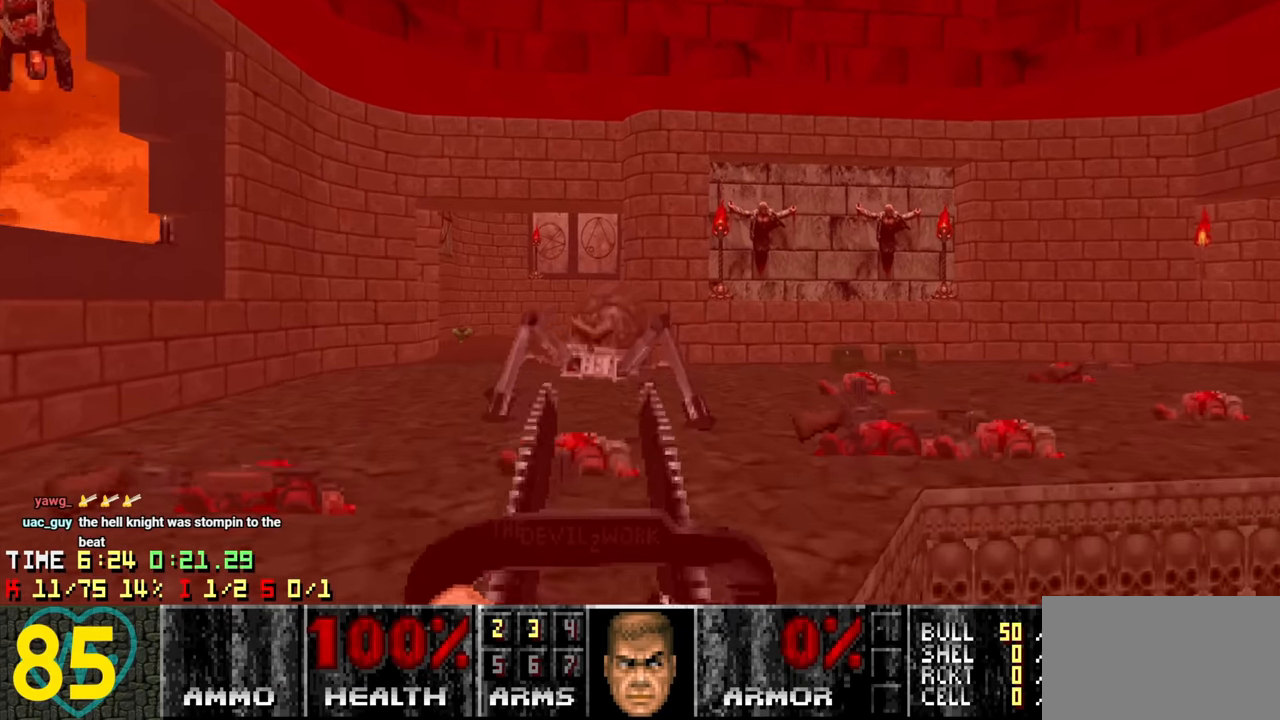
{"keys": ["d", "w"], "mouse": [], "mouse_move": "right", "events": [[100, "a", "down"], [450, "a", "up"], [484, "d", "down"]]}
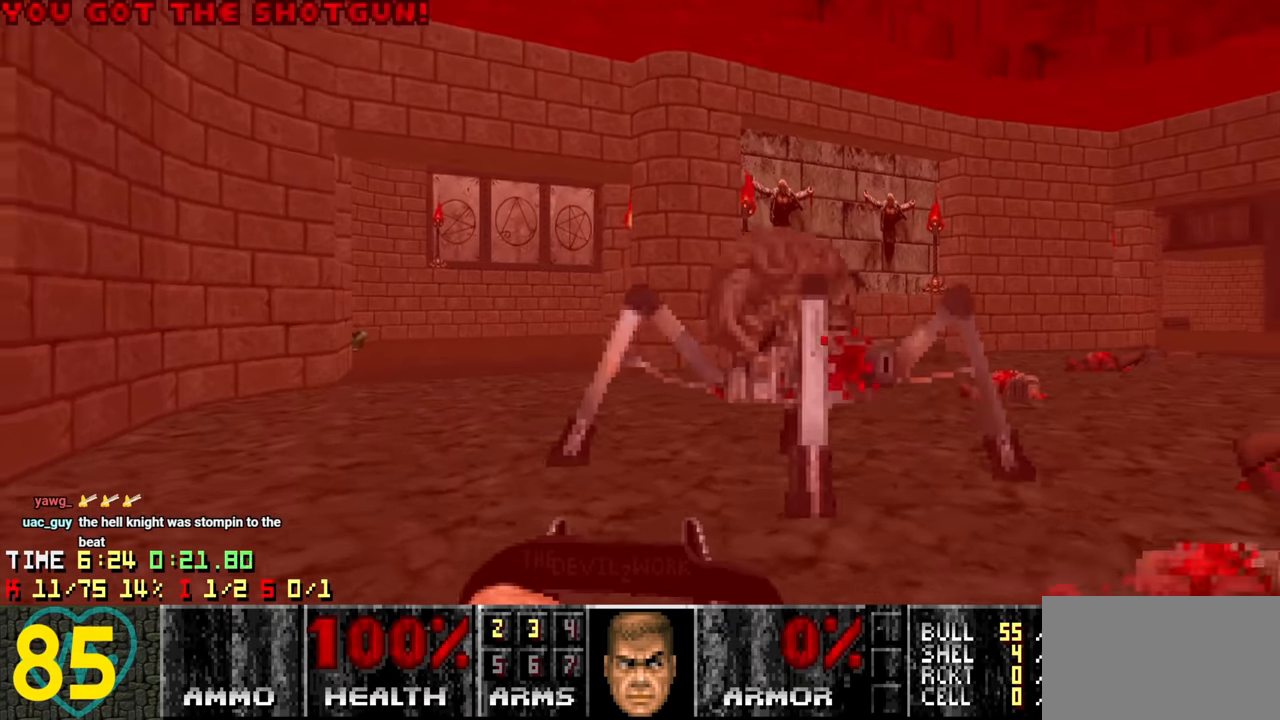
{"keys": ["w"], "mouse": [], "mouse_move": "up-left", "events": [[117, "d", "up"], [167, "d", "down"], [267, "d", "up"], [317, "a", "down"], [400, "a", "up"]]}
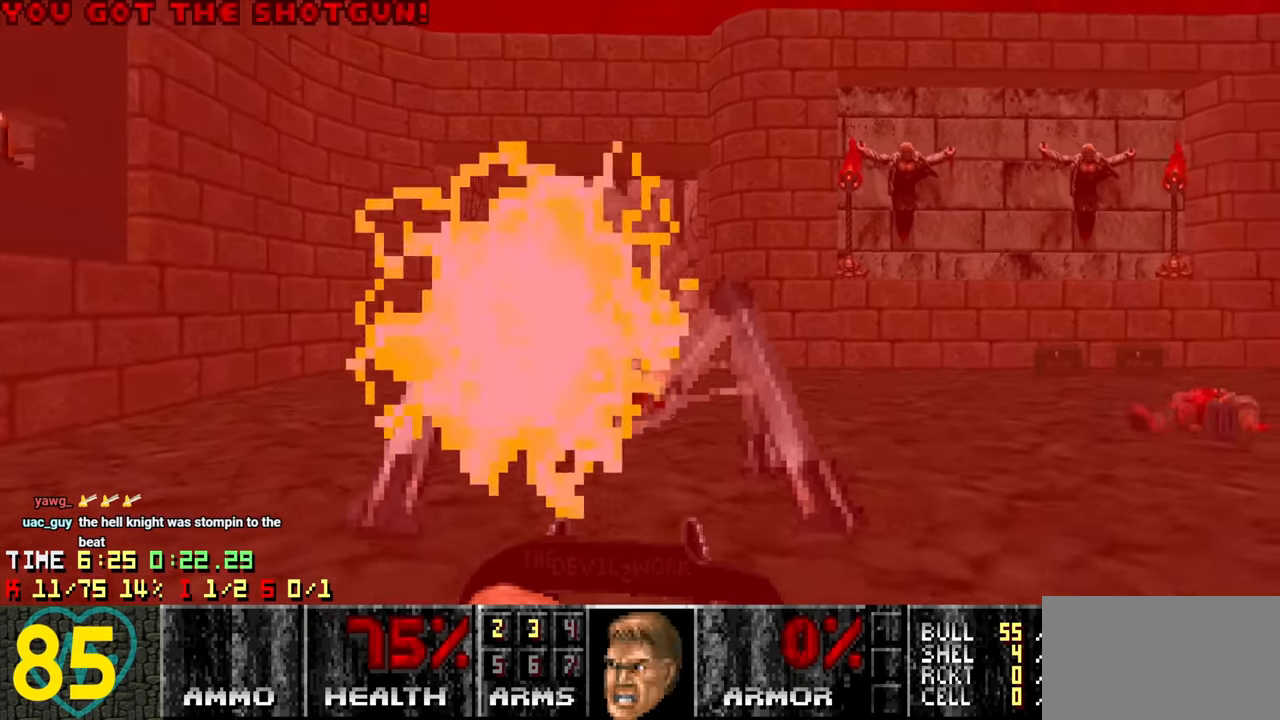
{"keys": ["d", "w"], "mouse": [], "mouse_move": "up-left", "events": [[317, "a", "down"], [417, "a", "up"], [467, "d", "down"]]}
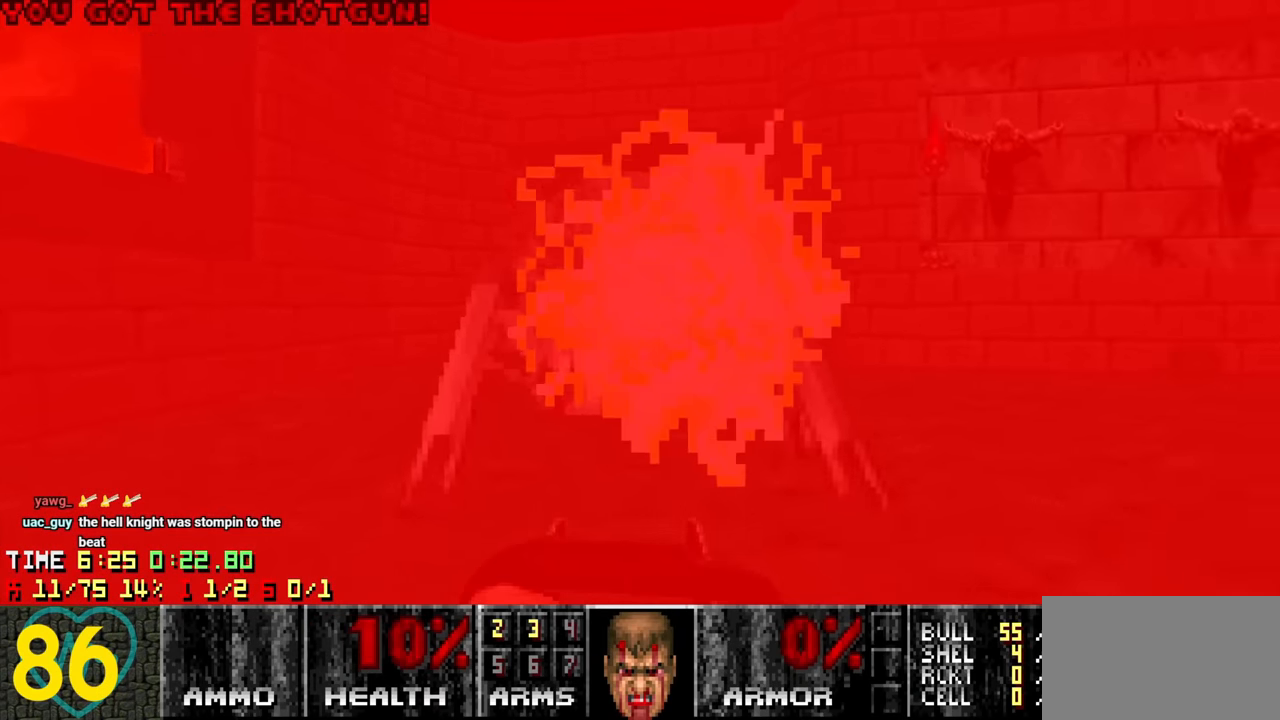
{"keys": ["a", "s"], "mouse": [], "mouse_move": "right", "events": [[17, "d", "up"], [117, "a", "down"], [384, "w", "up"], [484, "s", "down"]]}
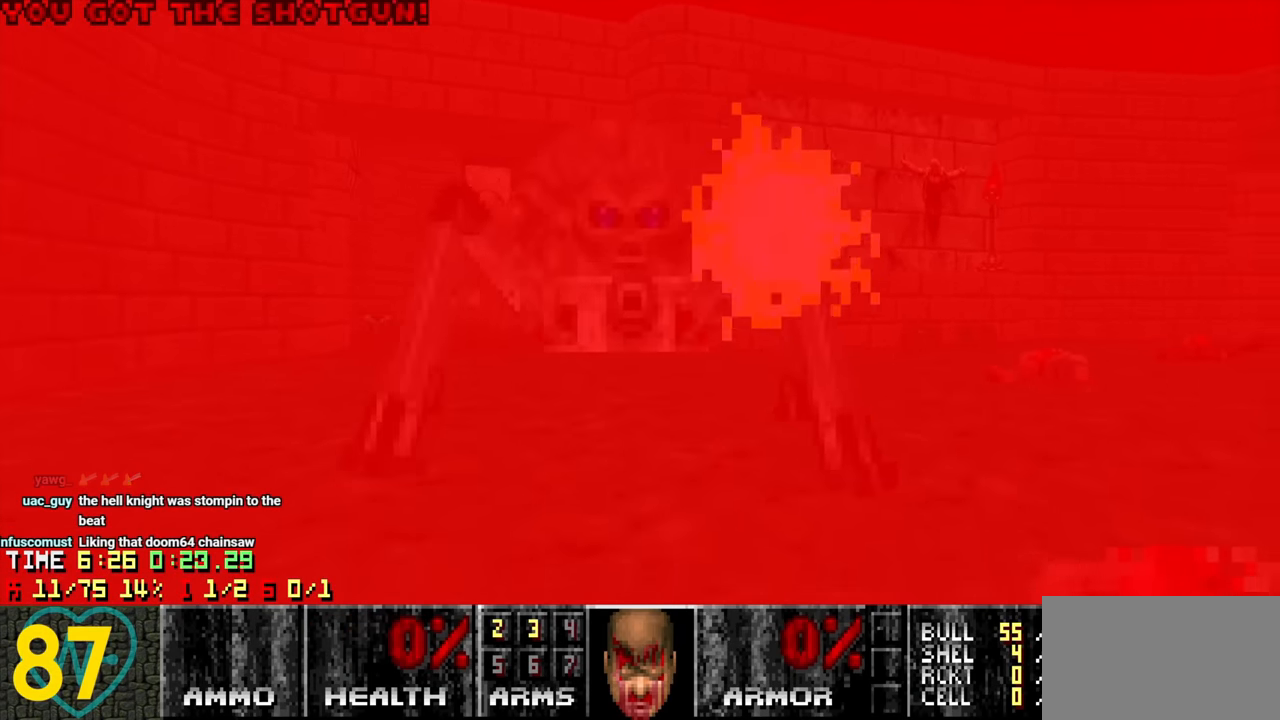
{"keys": [], "mouse": [], "mouse_move": "up", "events": [[250, "a", "up"], [250, "s", "up"]]}
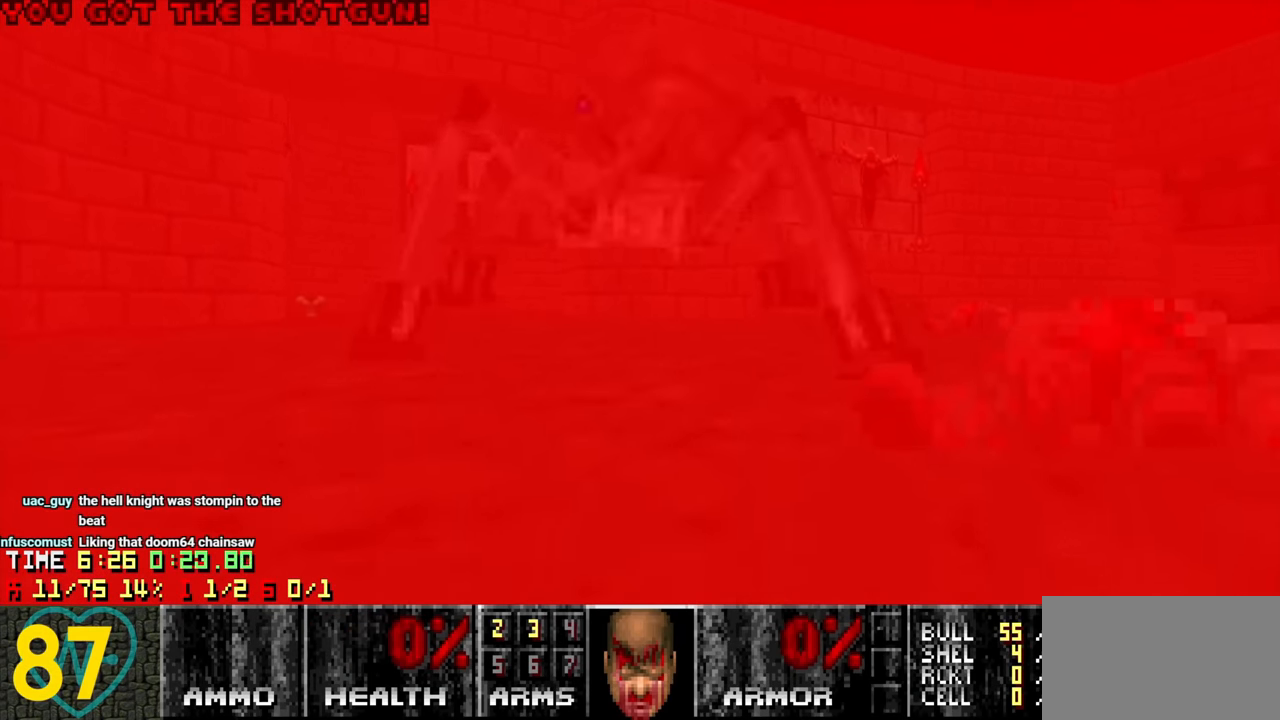
{"keys": [], "mouse": [], "mouse_move": "left", "events": [[84, "mouse_wheel", "down"], [184, "mouse_wheel", "up"]]}
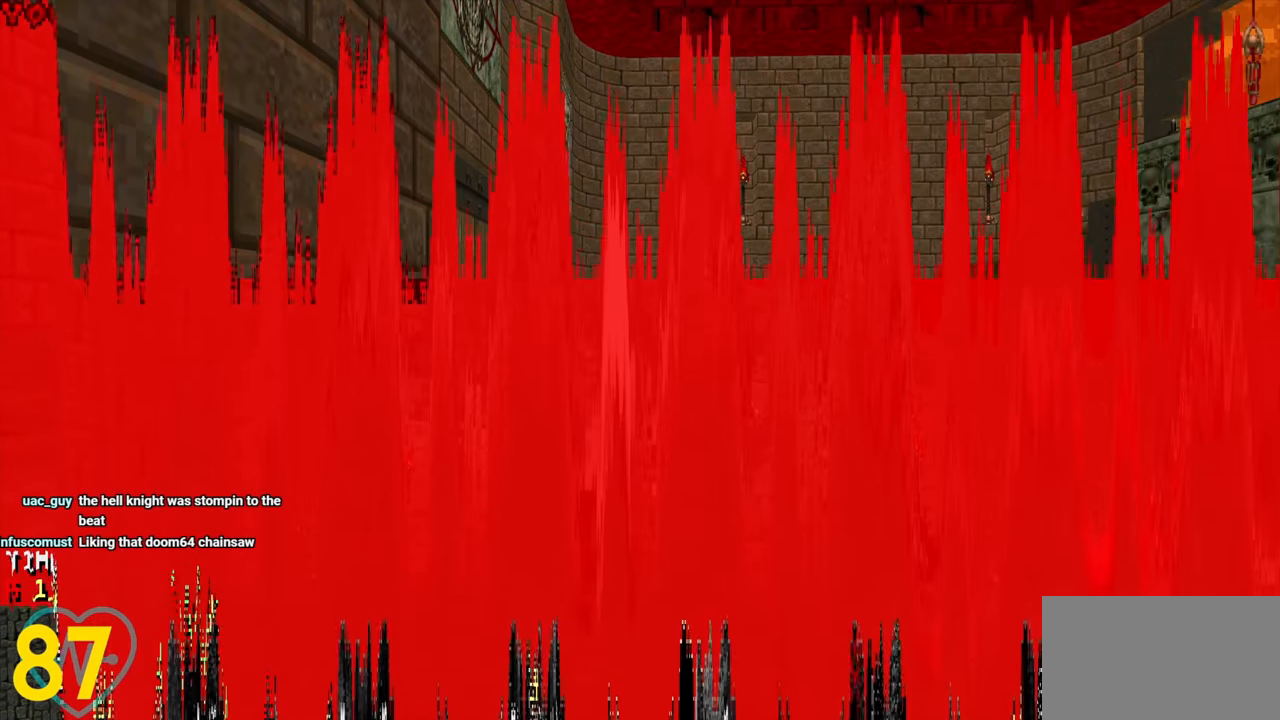
{"keys": ["w"], "mouse": [], "mouse_move": "up-right", "events": [[434, "w", "down"]]}
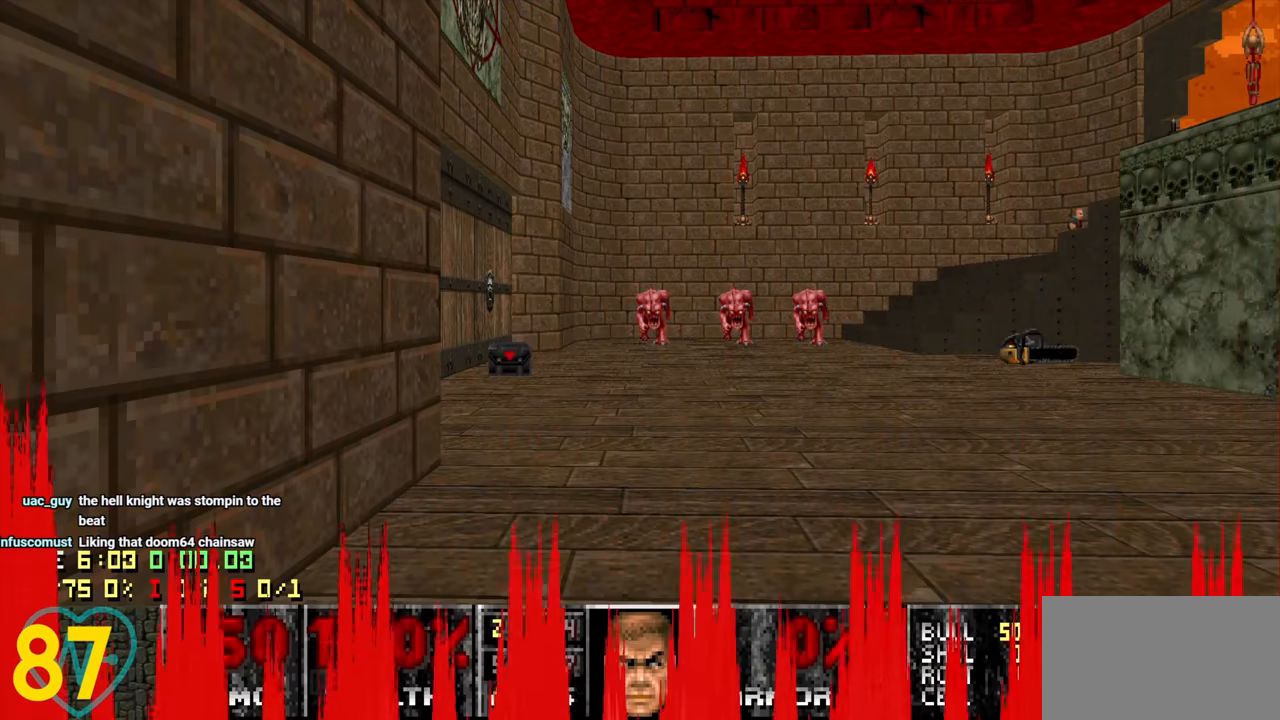
{"keys": ["w"], "mouse": [], "mouse_move": "right", "events": [[400, "a", "down"], [500, "a", "up"]]}
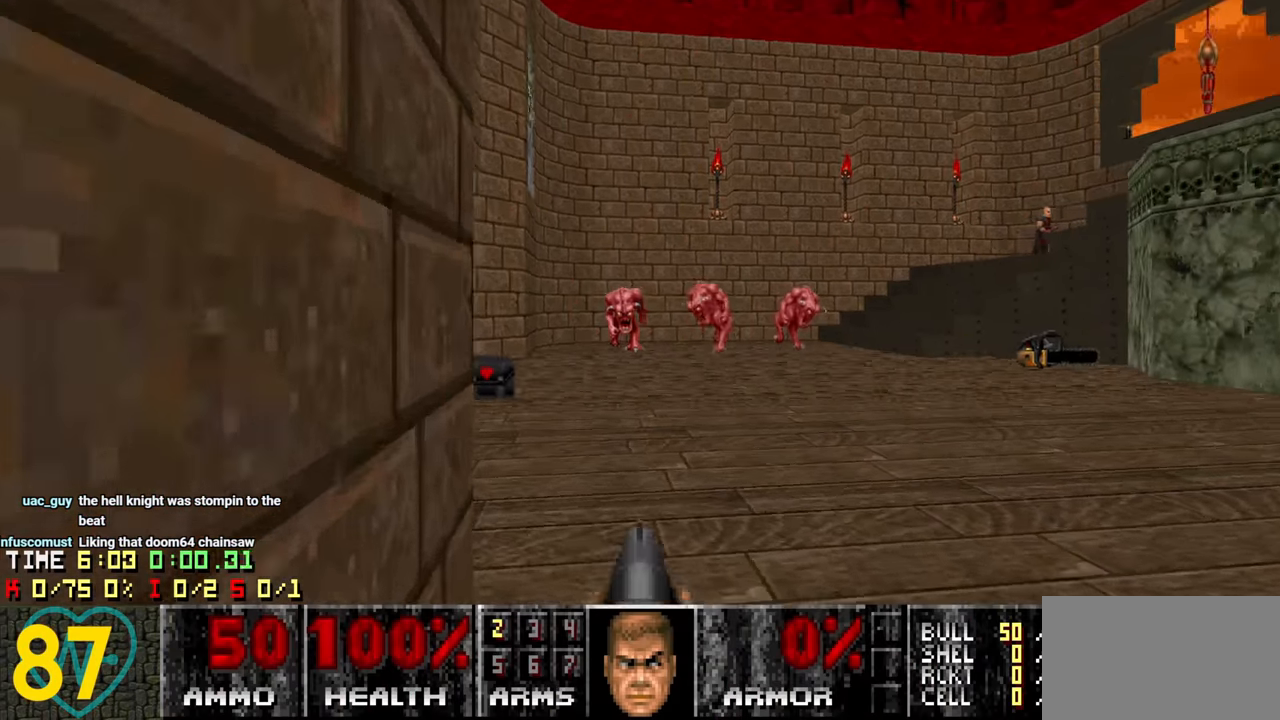
{"keys": ["a", "w"], "mouse": [], "mouse_move": "left", "events": [[134, "a", "down"], [234, "a", "up"], [334, "a", "down"]]}
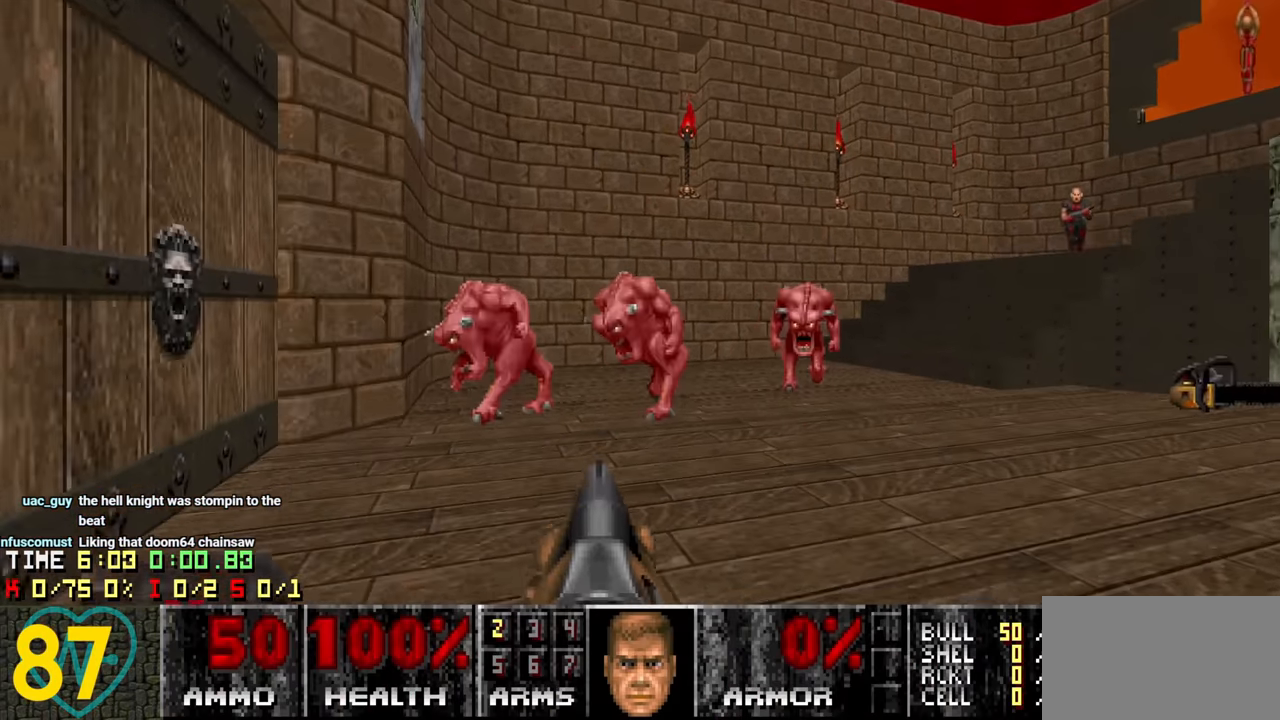
{"keys": ["d", "w"], "mouse": [], "mouse_move": "still", "events": [[17, "w", "up"], [100, "a", "up"], [100, "d", "down"], [333, "w", "down"]]}
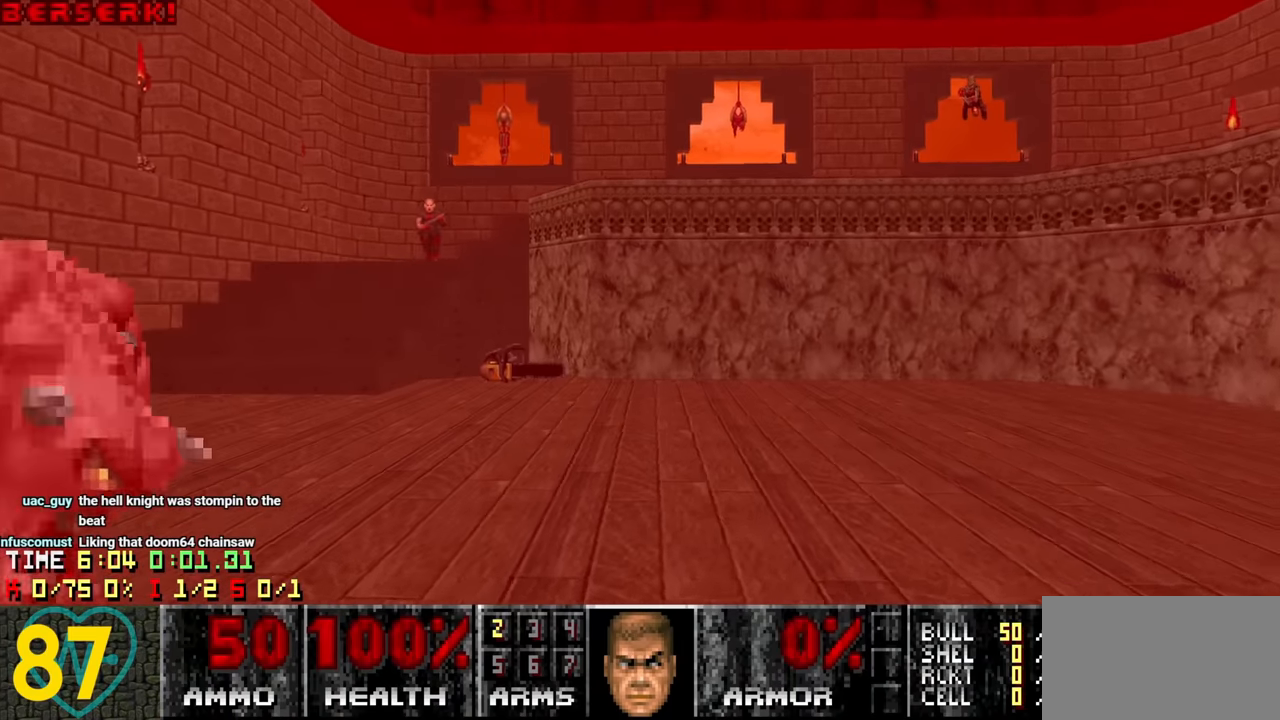
{"keys": ["d"], "mouse": [], "mouse_move": "up-right", "events": [[67, "w", "up"], [117, "d", "up"], [183, "a", "down"], [300, "w", "down"], [400, "a", "up"], [450, "w", "up"], [500, "d", "down"]]}
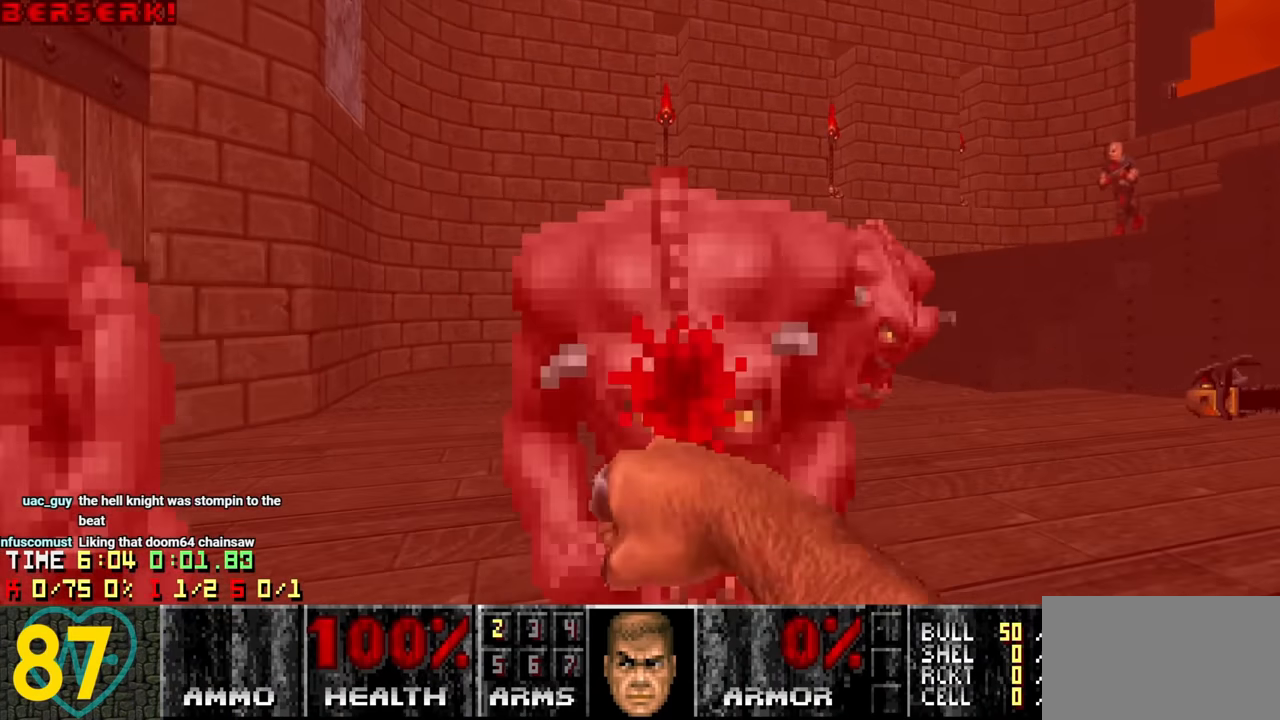
{"keys": ["d"], "mouse": [], "mouse_move": "right", "events": [[100, "d", "up"], [183, "d", "down"], [317, "d", "up"], [417, "d", "down"]]}